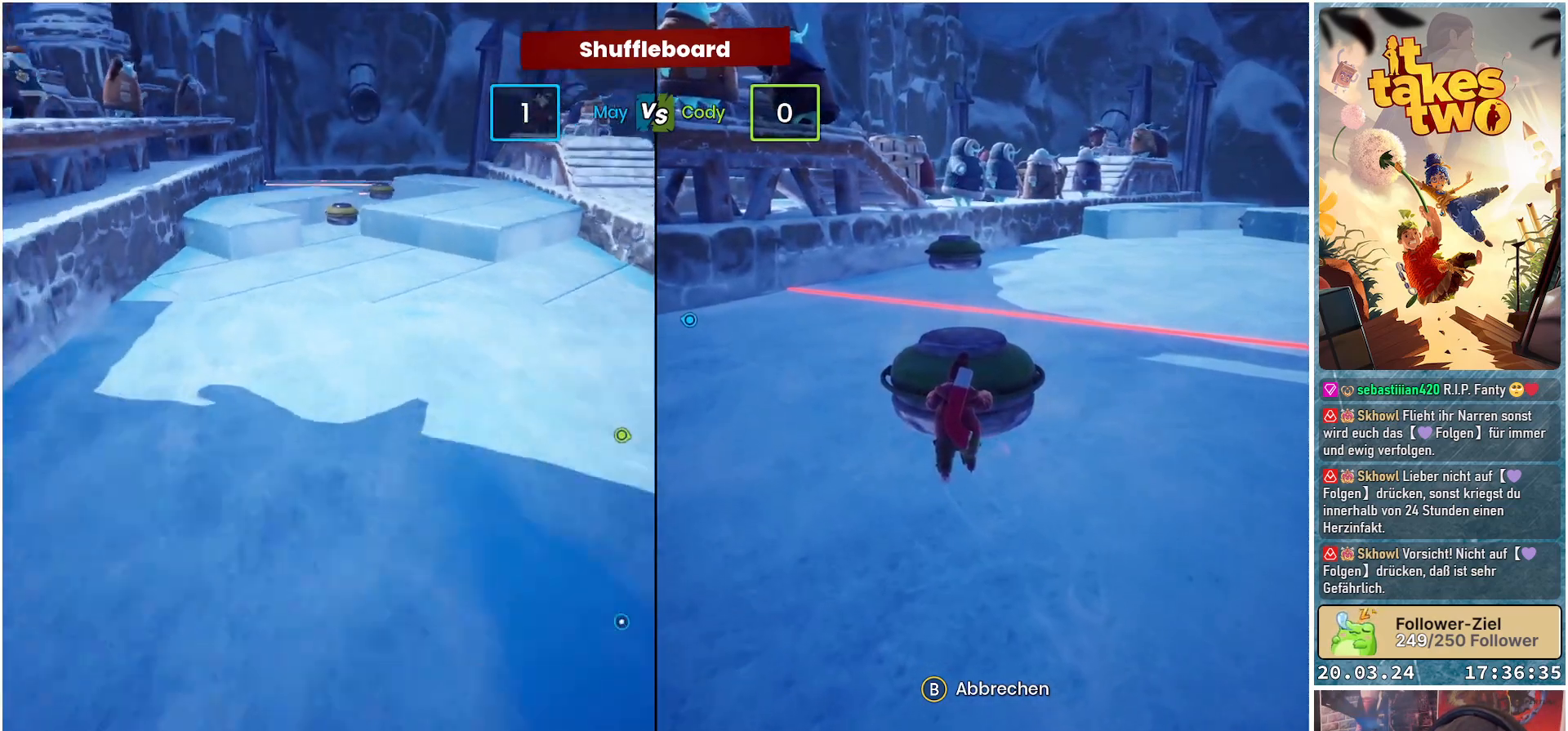
Gameplay with a controller (Xbox layout); each line is a JSON object with the inputs held at the frame after it. "events" lists button and stick changes between this image and that frame as [ms after this image, input, new state], when the widget could be followed in between.
{"buttons": [], "left_stick": "right", "right_stick": "center", "events": [[317, "left_stick", "down-right"], [467, "left_stick", "right"]]}
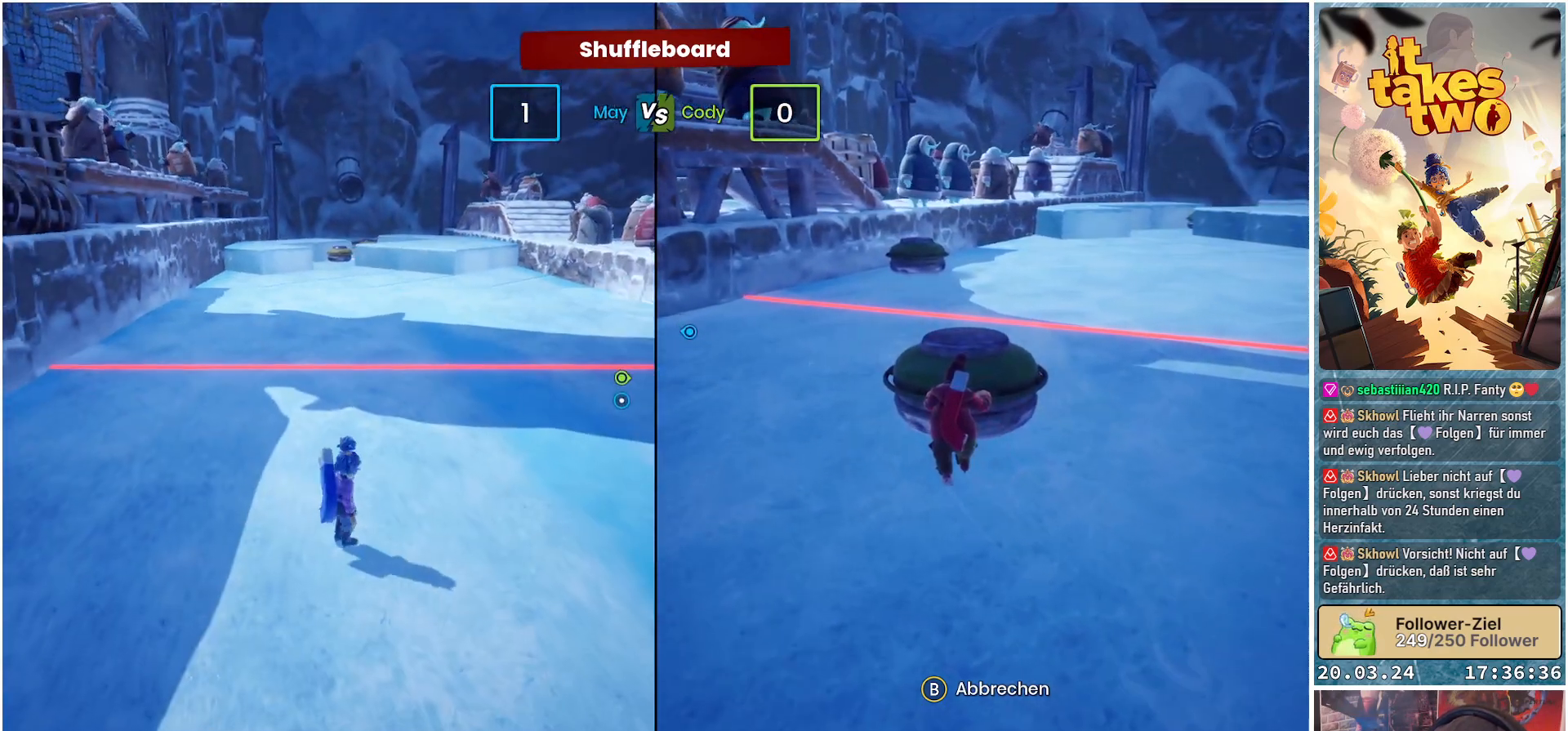
{"buttons": [], "left_stick": "right", "right_stick": "center", "events": []}
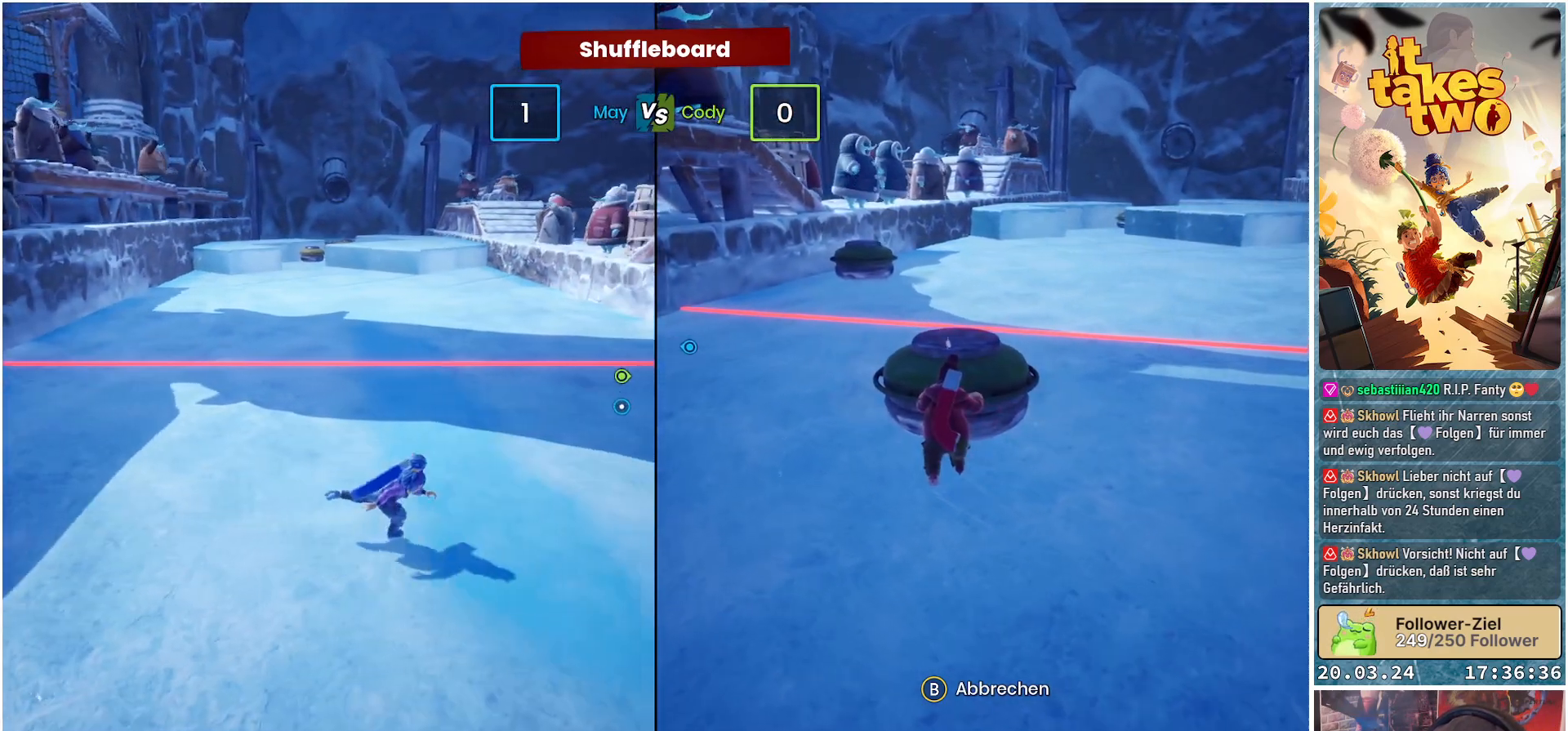
{"buttons": [], "left_stick": "right", "right_stick": "left", "events": [[217, "right_stick", "left"]]}
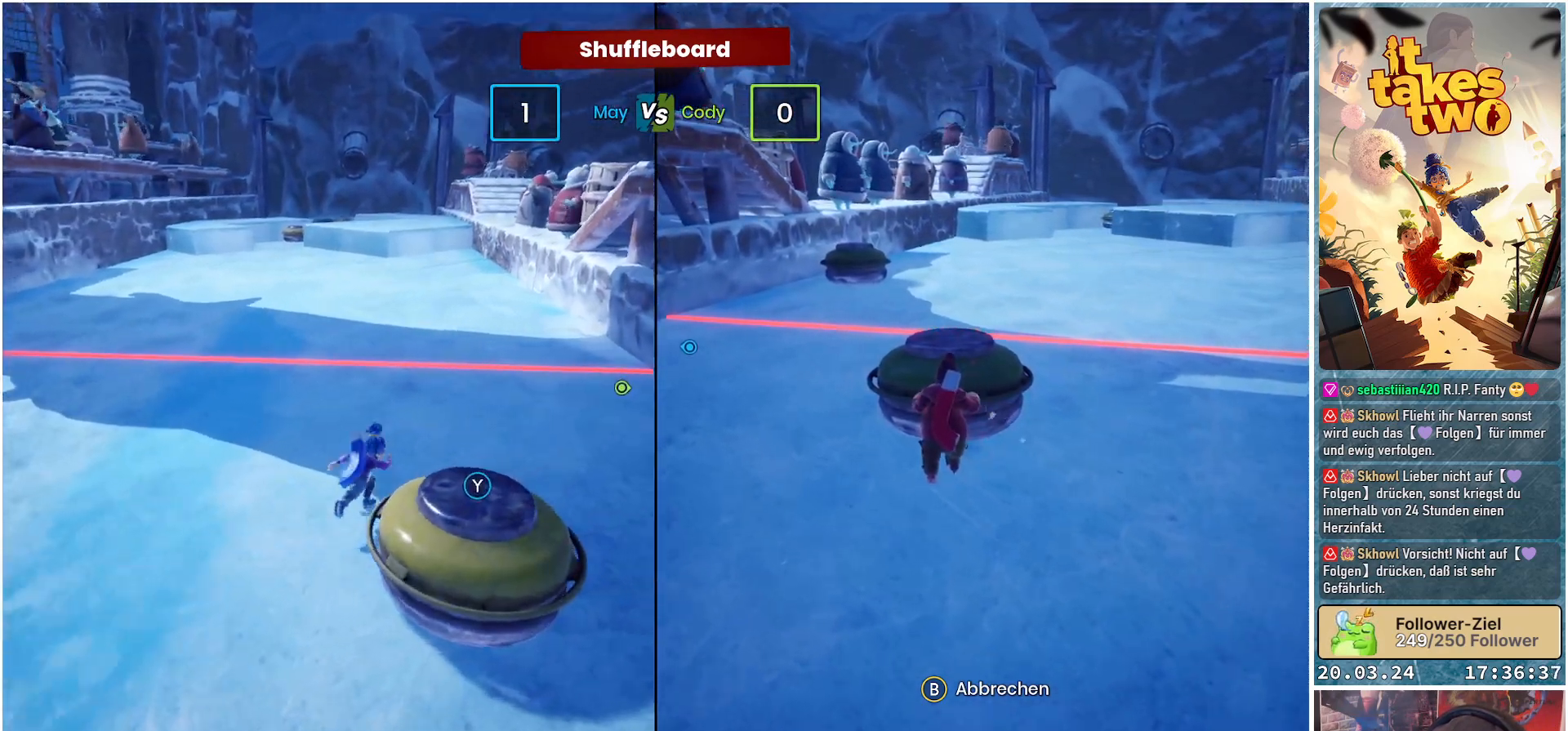
{"buttons": [], "left_stick": "down", "right_stick": "center", "events": [[50, "right_stick", "center"], [83, "left_stick", "center"], [217, "left_stick", "down"]]}
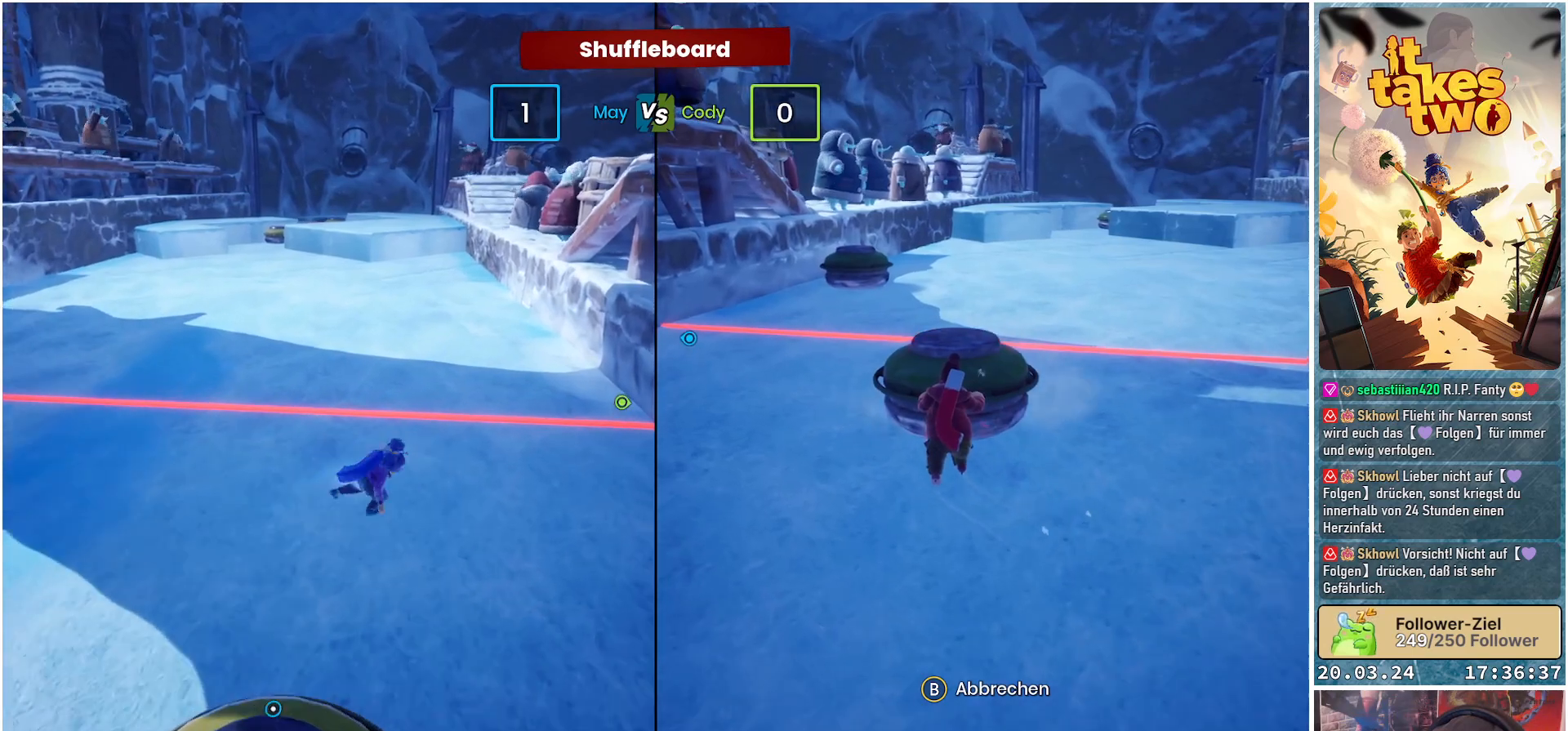
{"buttons": [], "left_stick": "down", "right_stick": "center", "events": []}
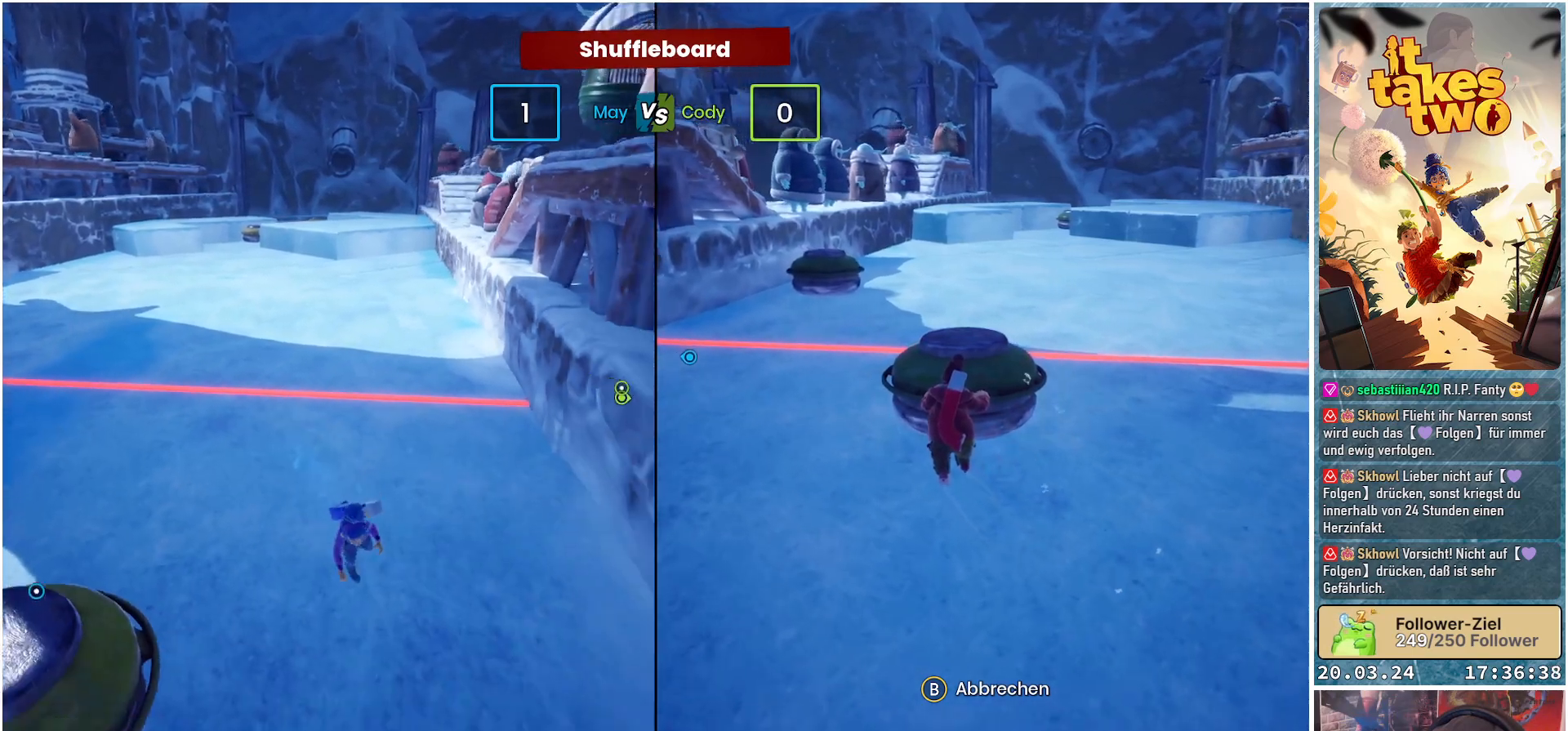
{"buttons": [], "left_stick": "center", "right_stick": "center", "events": [[183, "left_stick", "left"], [283, "left_stick", "up-left"], [350, "Y", "down"], [450, "Y", "up"], [467, "left_stick", "center"]]}
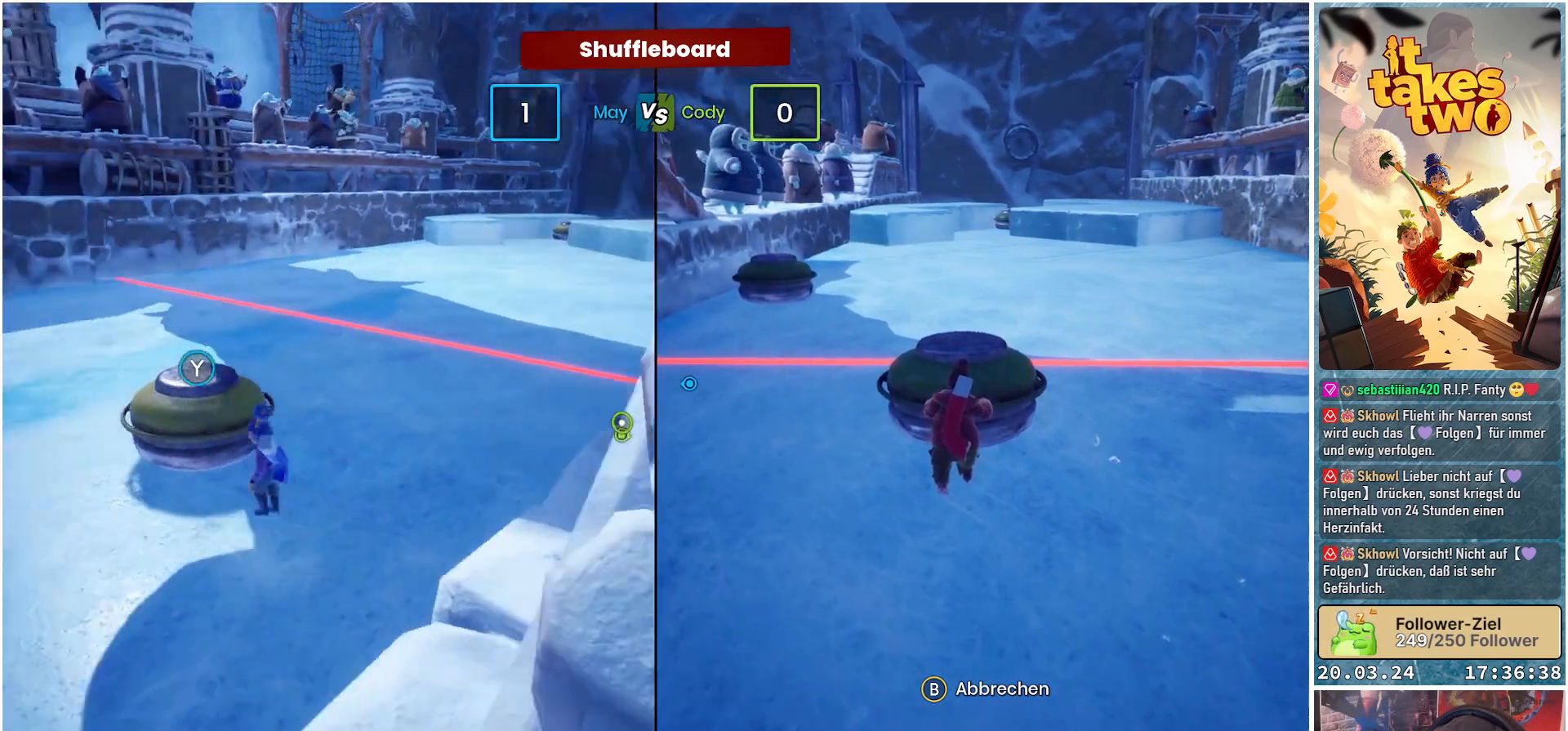
{"buttons": [], "left_stick": "up-left", "right_stick": "right", "events": [[350, "right_stick", "right"], [383, "left_stick", "up-left"]]}
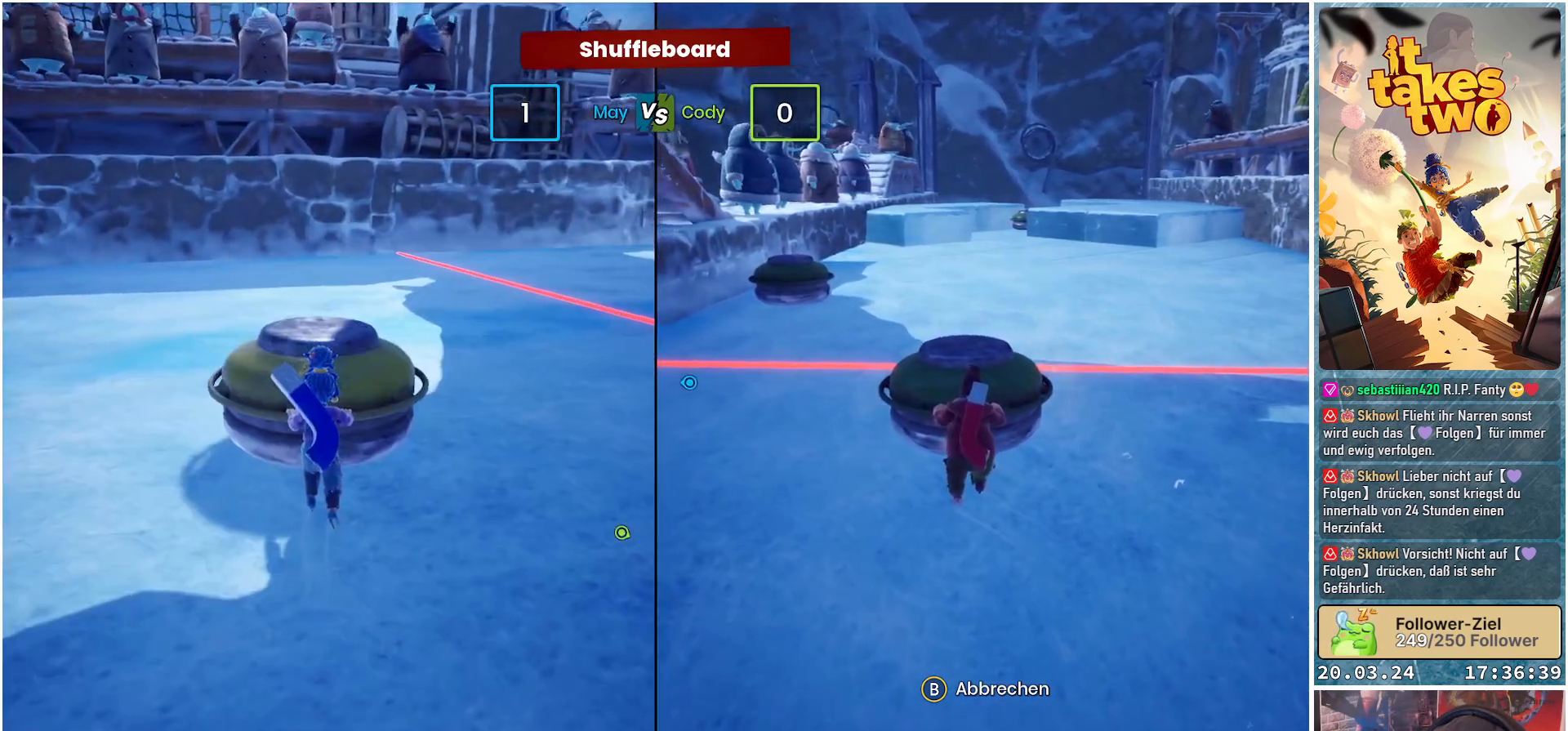
{"buttons": [], "left_stick": "up-left", "right_stick": "right", "events": []}
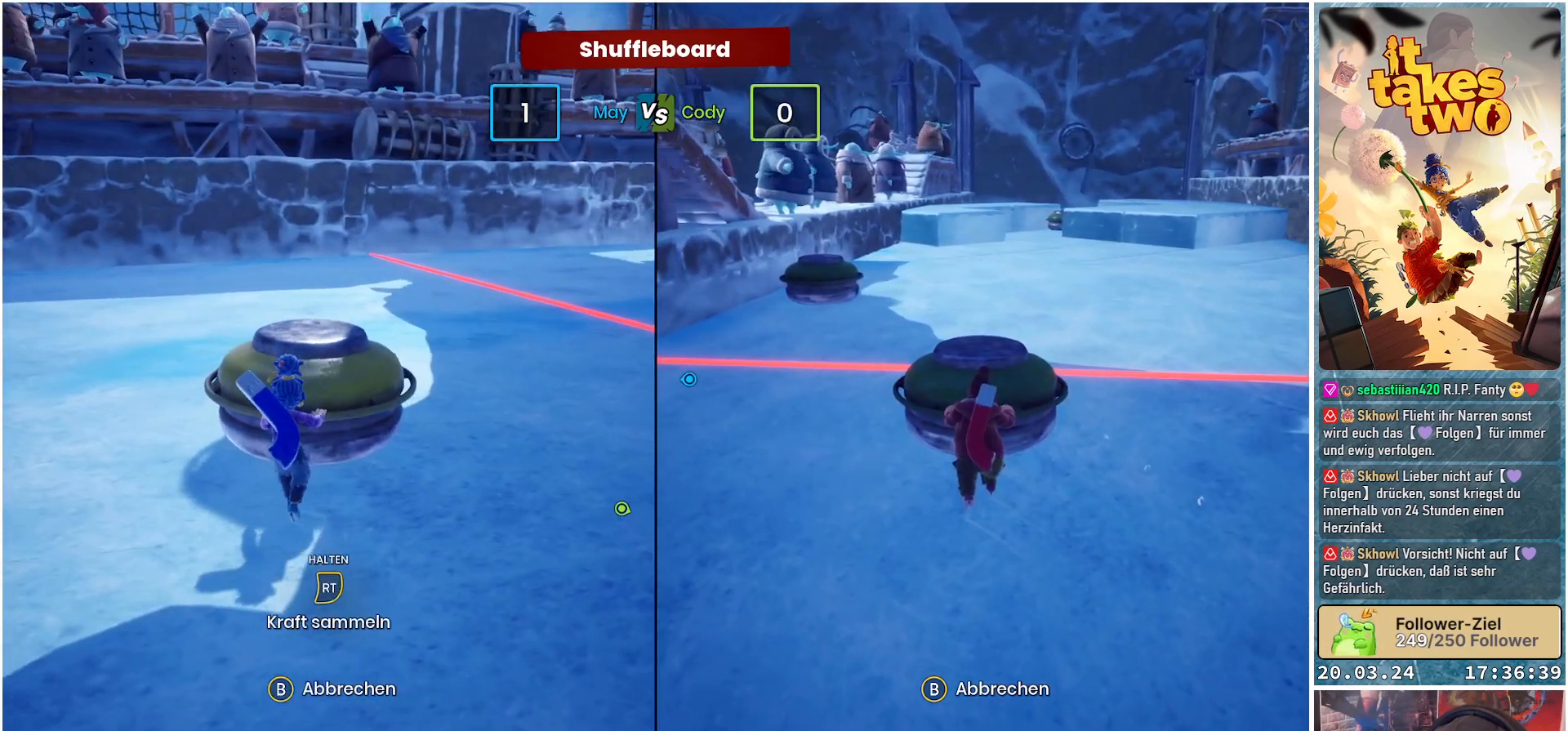
{"buttons": [], "left_stick": "up-left", "right_stick": "right", "events": []}
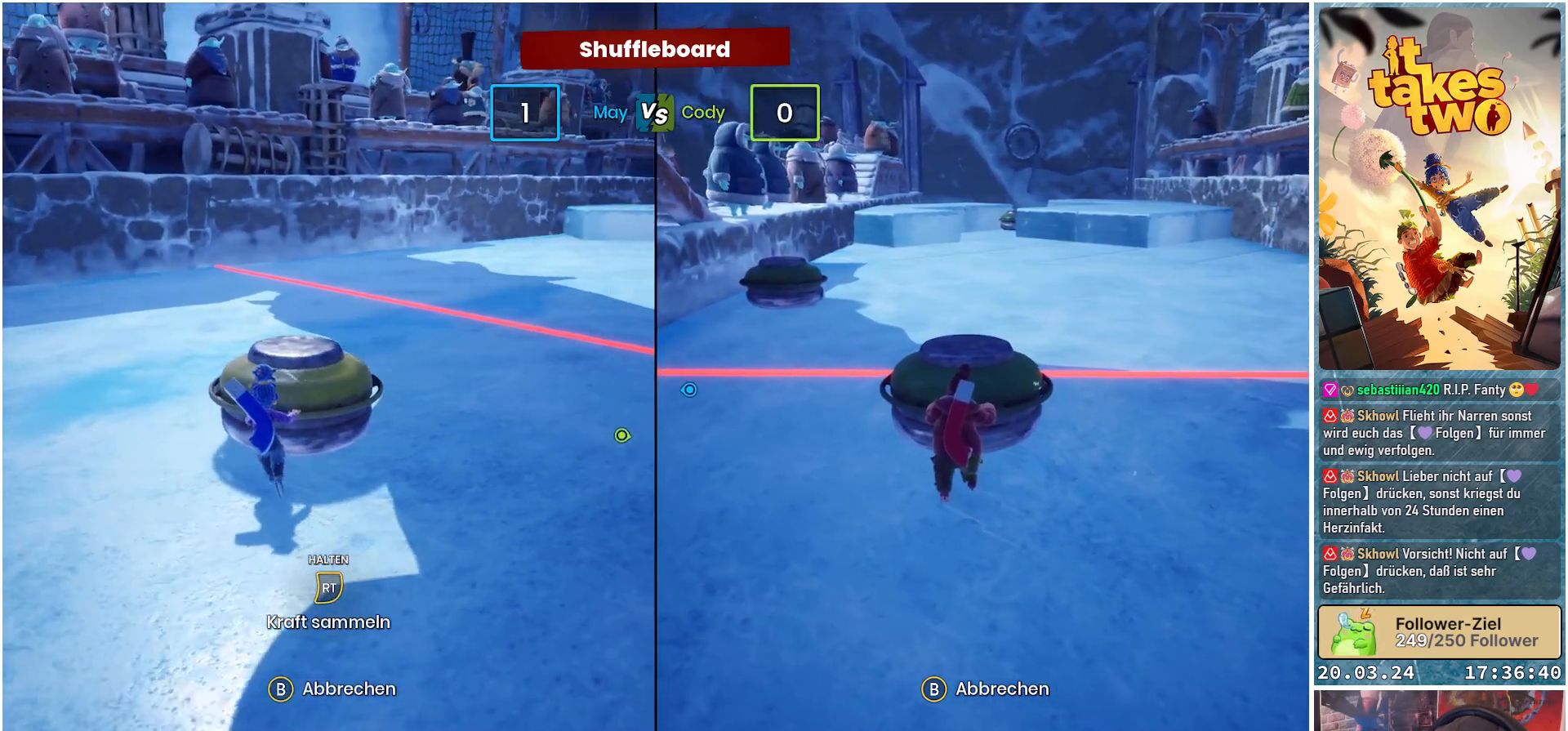
{"buttons": [], "left_stick": "up-left", "right_stick": "right", "events": []}
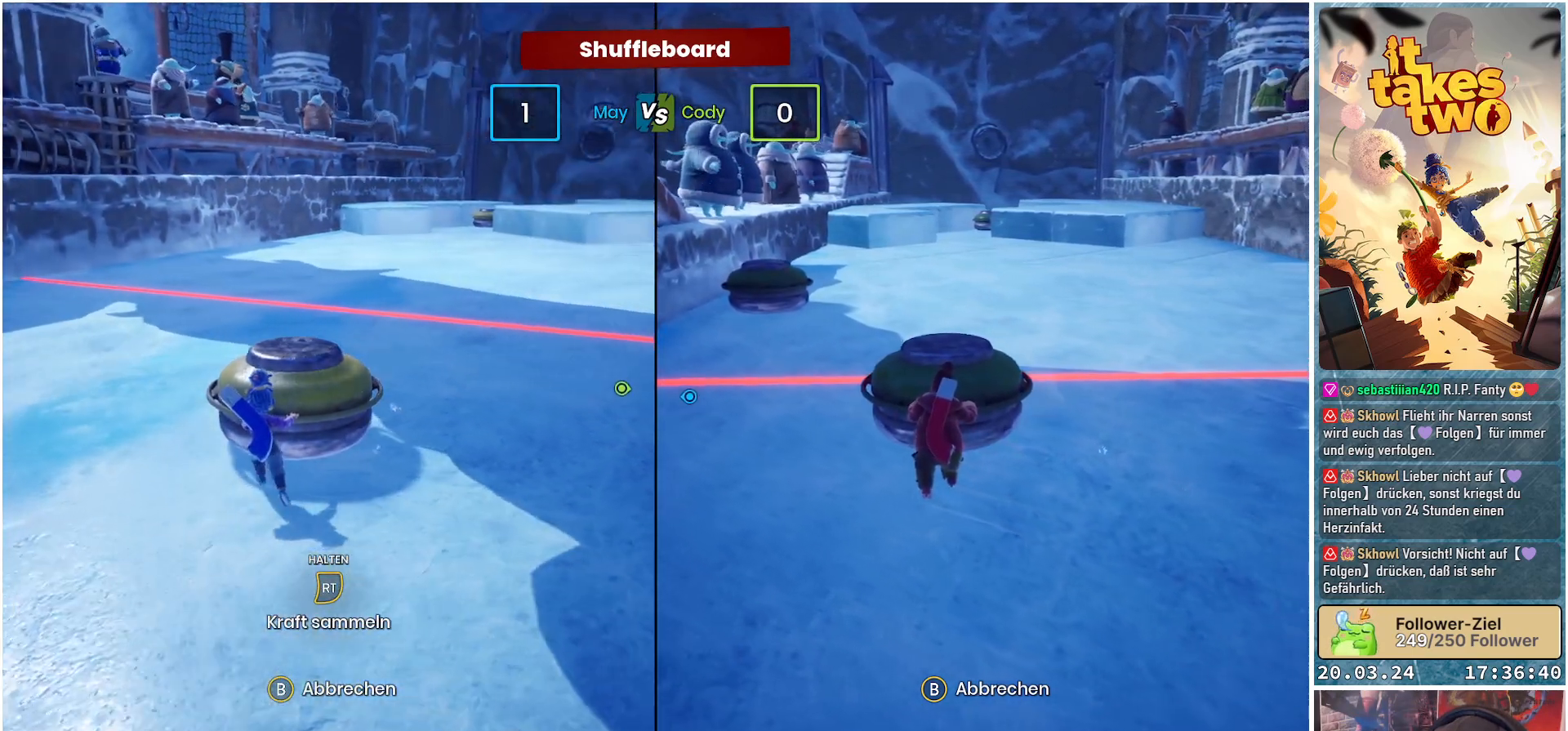
{"buttons": [], "left_stick": "up-left", "right_stick": "center", "events": [[117, "right_stick", "center"]]}
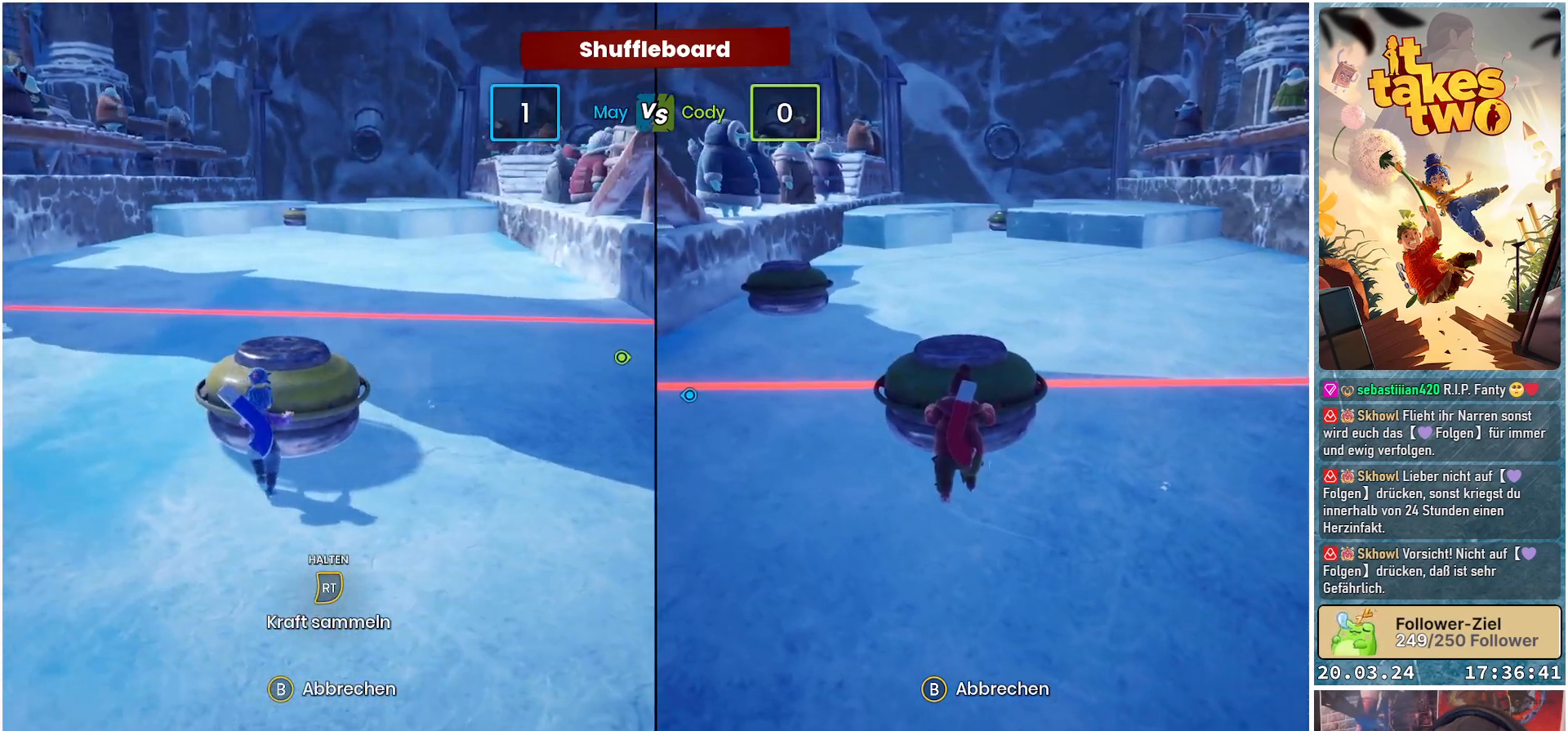
{"buttons": [], "left_stick": "up", "right_stick": "left", "events": [[67, "right_stick", "up-left"], [133, "left_stick", "up"], [133, "right_stick", "left"]]}
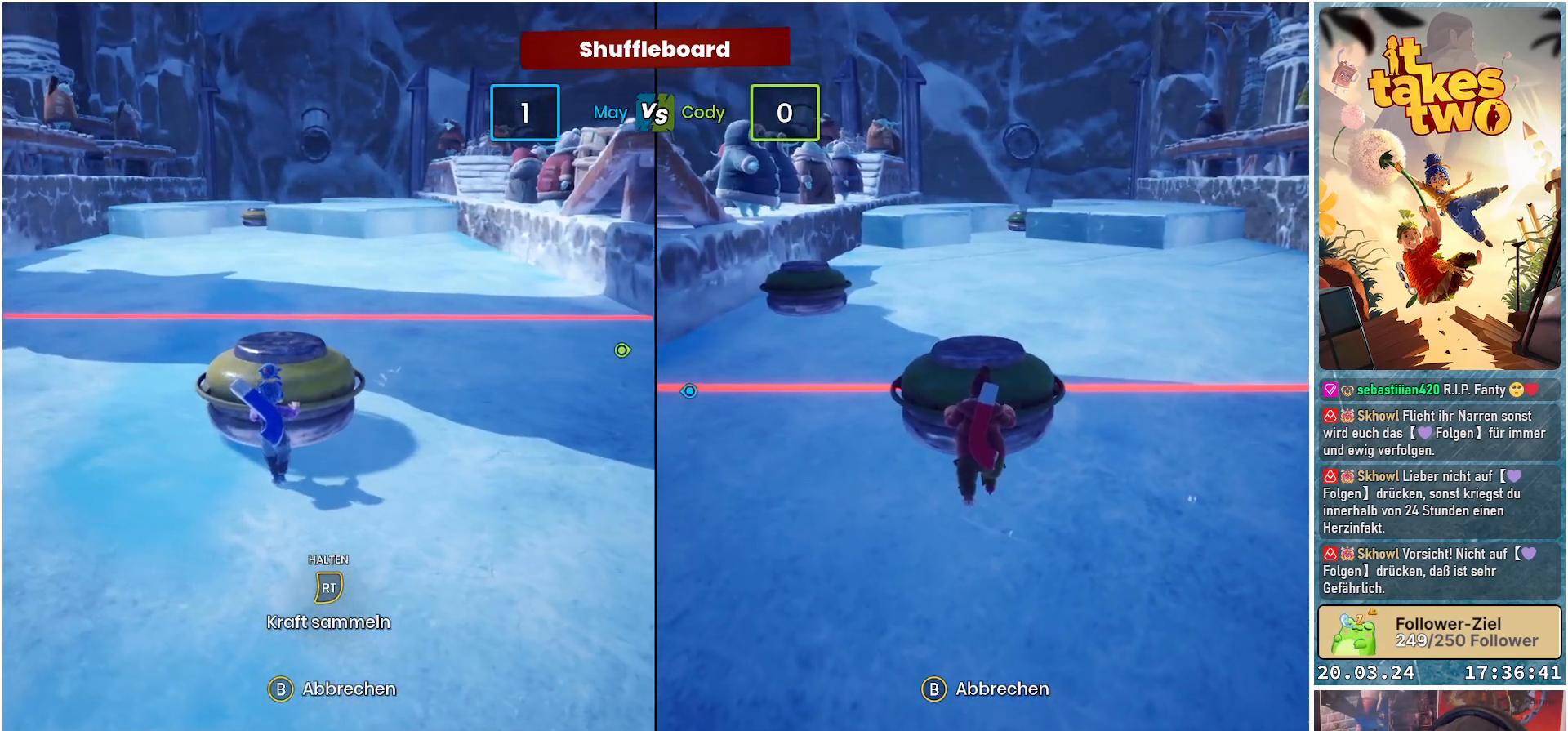
{"buttons": [], "left_stick": "up-right", "right_stick": "center", "events": [[400, "right_stick", "center"], [417, "left_stick", "up-right"]]}
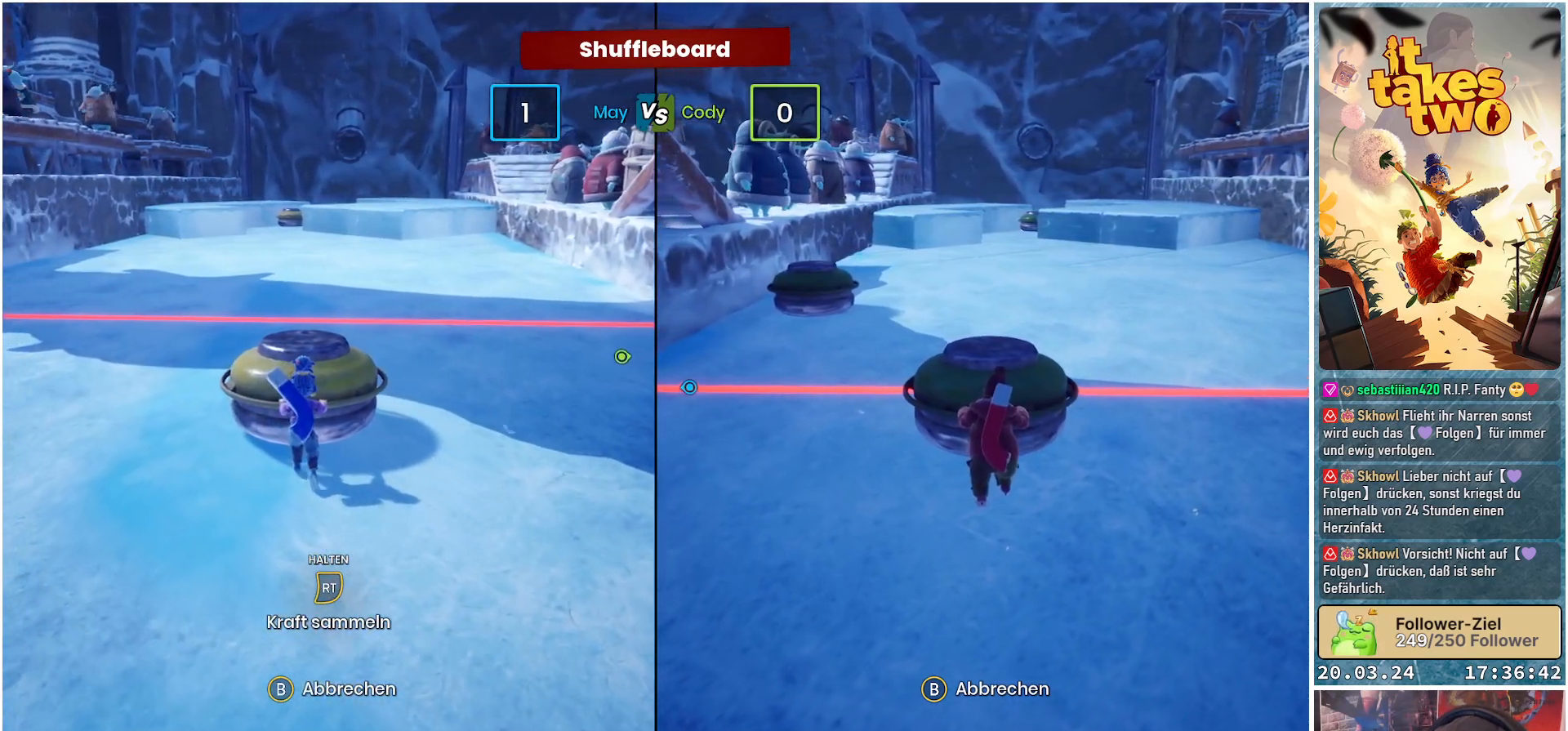
{"buttons": [], "left_stick": "center", "right_stick": "up-left", "events": [[83, "right_stick", "up-left"], [117, "left_stick", "center"]]}
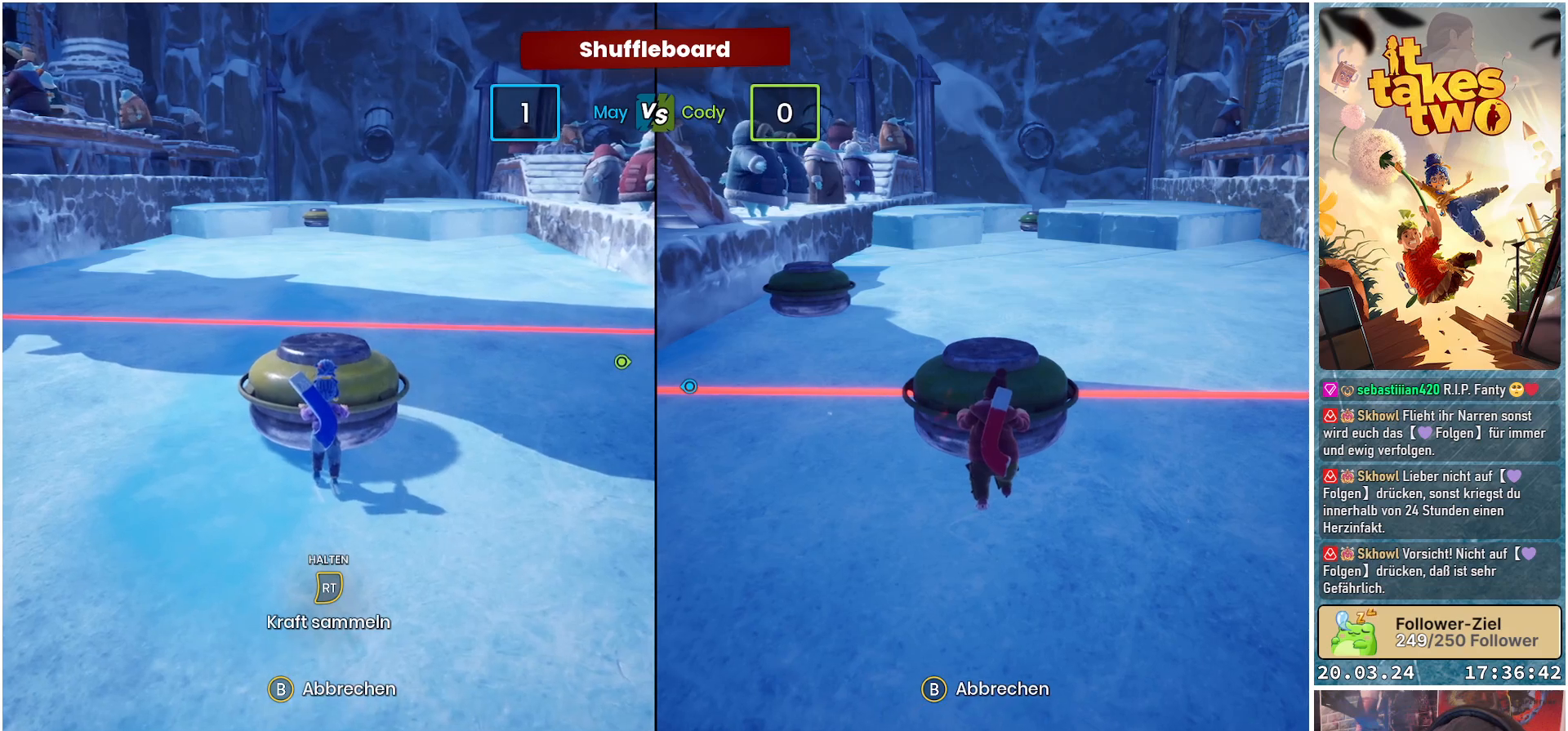
{"buttons": [], "left_stick": "center", "right_stick": "center", "events": [[483, "right_stick", "center"]]}
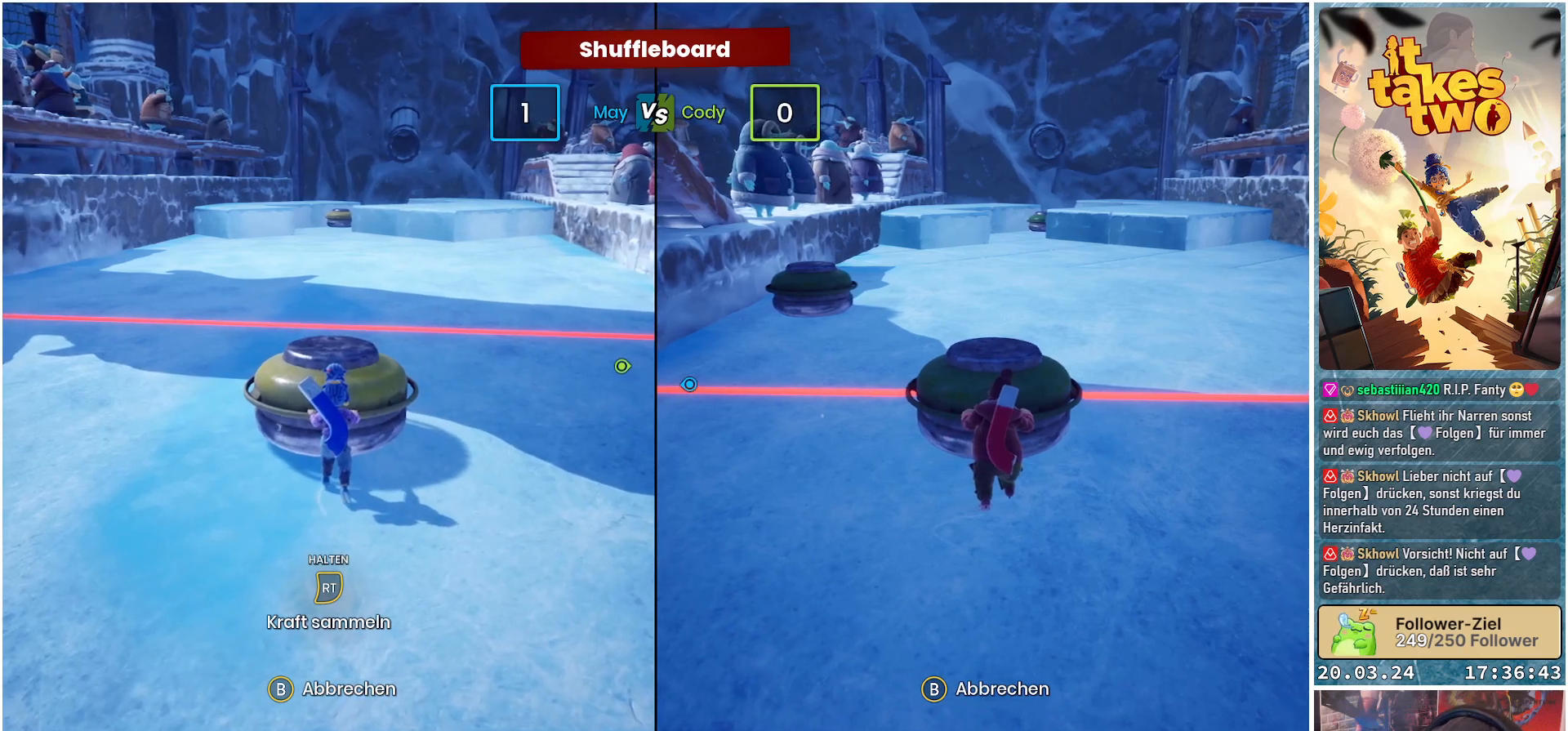
{"buttons": [], "left_stick": "center", "right_stick": "center", "events": [[317, "right_stick", "up-right"], [483, "right_stick", "center"]]}